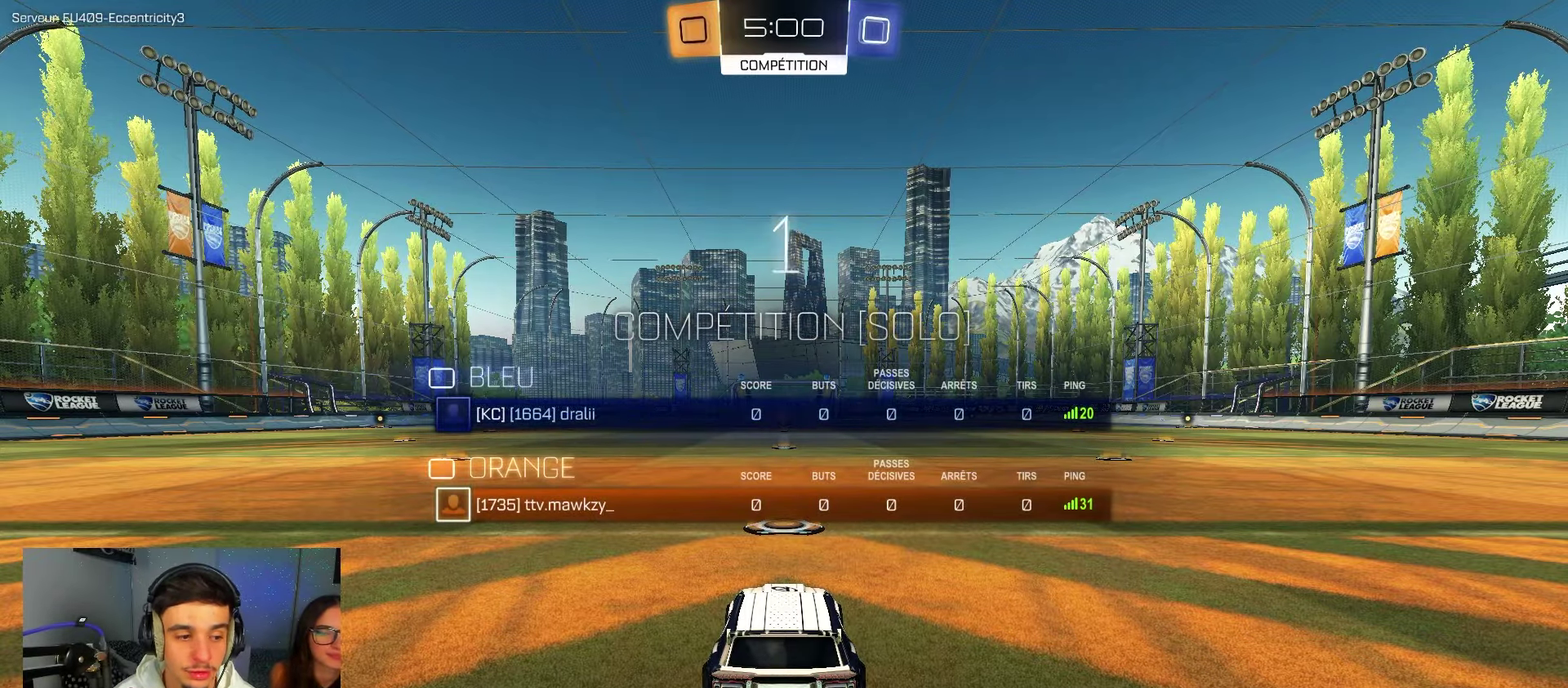
Gameplay with a controller (Xbox layout); each line is a JSON object with the inputs held at the frame after it (dt_ms = milliseconds from this image to that frame). "events" lists button and stick changes between this image and that frame as [ms after this image, input, new state], when the widget could be followed in between.
{"dt_ms": 350, "buttons": ["B"], "left_stick": "center", "right_stick": "center", "events": [[33, "Y", "up"], [100, "SELECT", "down"], [183, "SELECT", "up"]]}
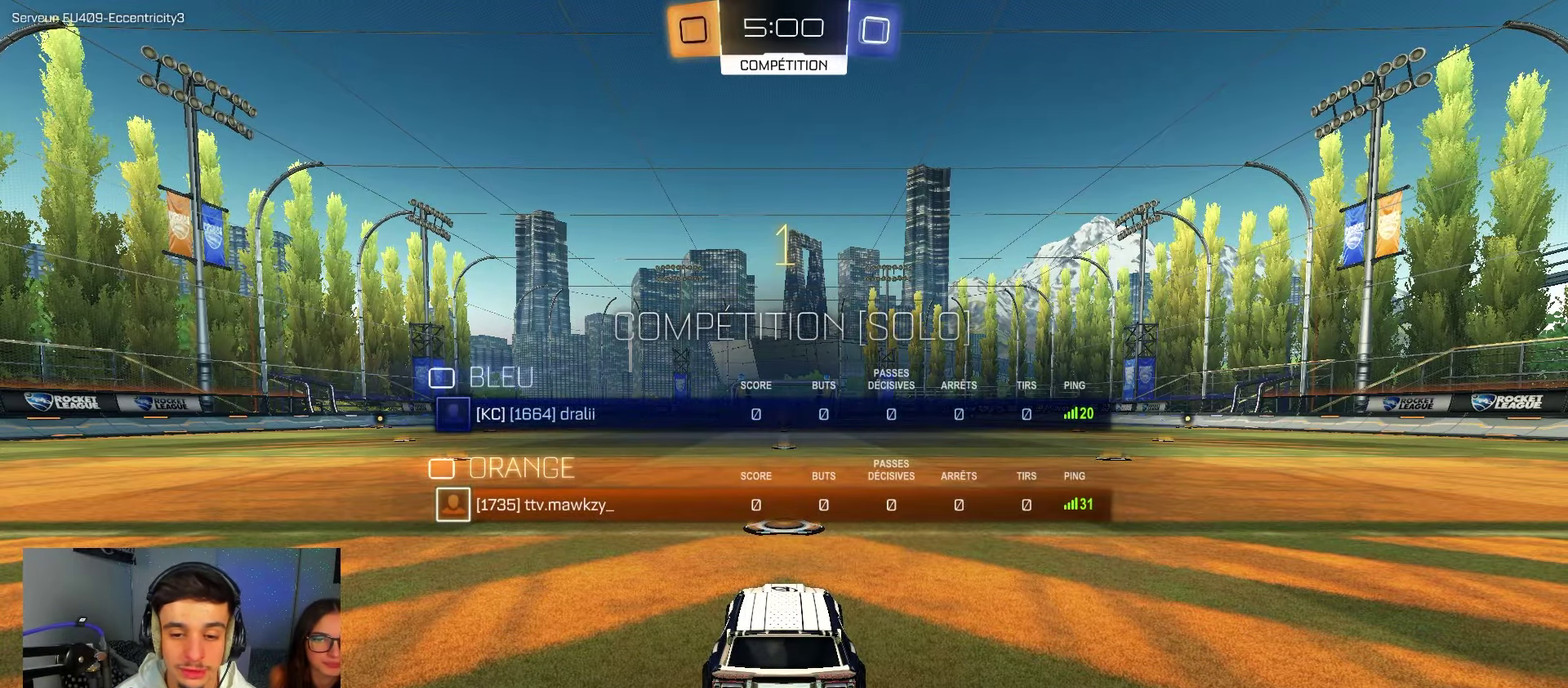
{"dt_ms": 500, "buttons": ["B"], "left_stick": "center", "right_stick": "center", "events": [[117, "Y", "down"], [217, "Y", "up"], [283, "Y", "down"], [383, "Y", "up"]]}
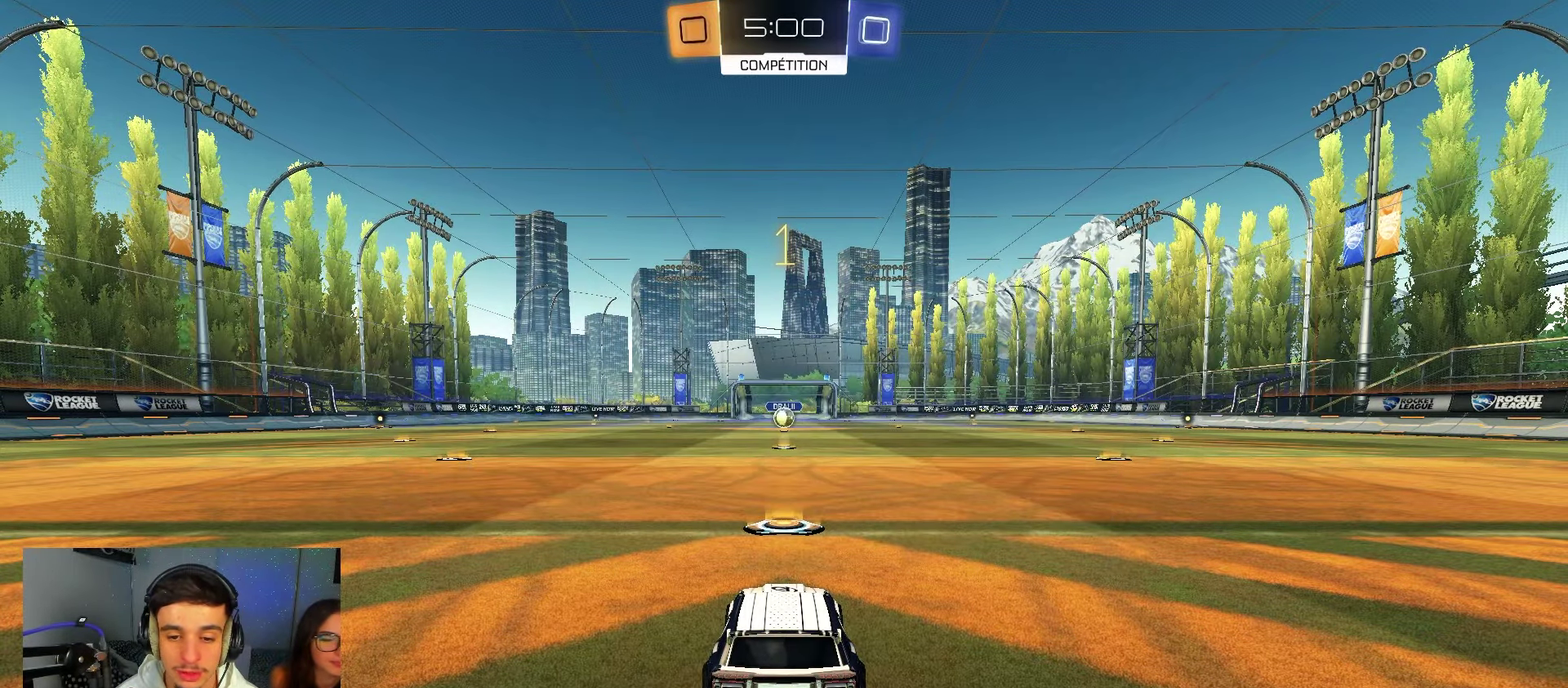
{"dt_ms": 450, "buttons": ["B", "R1"], "left_stick": "center", "right_stick": "center", "events": [[283, "R1", "down"]]}
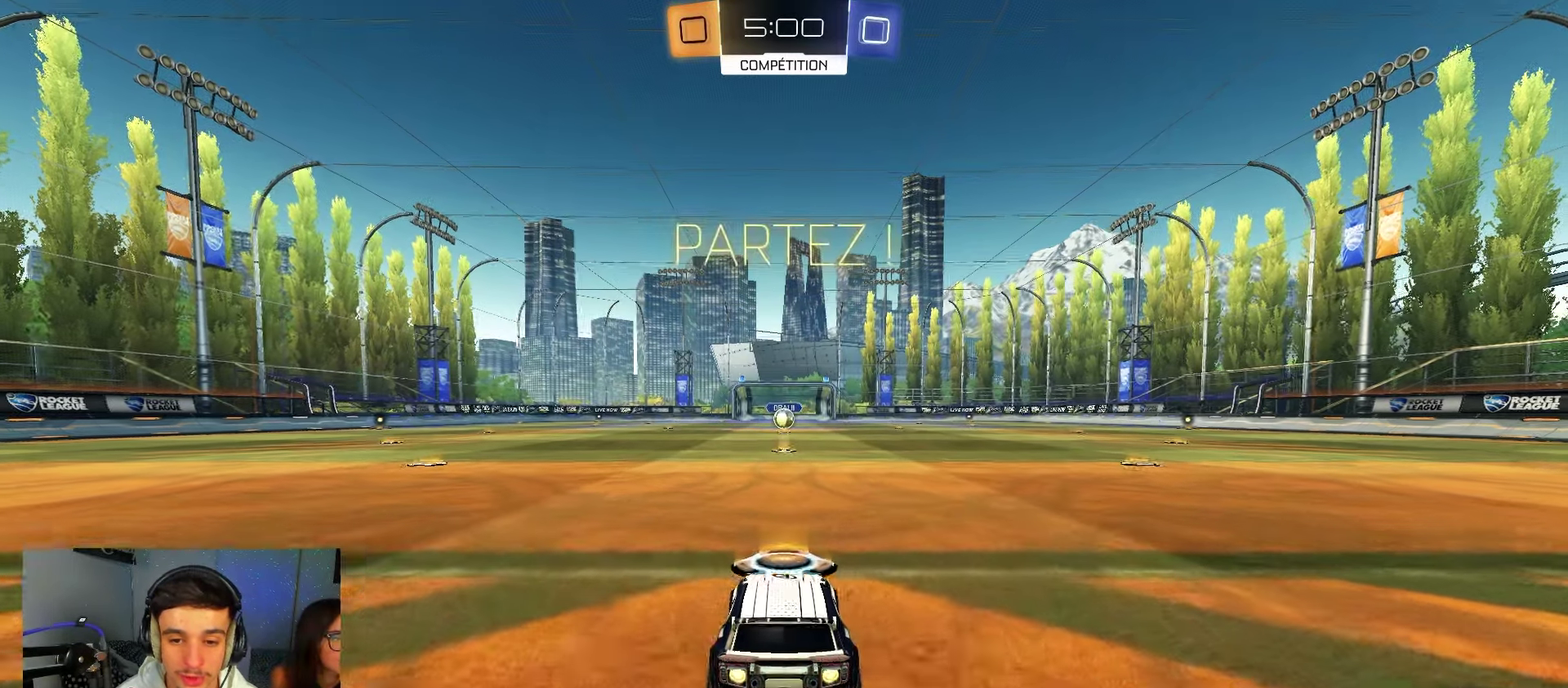
{"dt_ms": 800, "buttons": ["B", "R1"], "left_stick": "left", "right_stick": "center", "events": [[100, "left_stick", "right"], [200, "A", "down"], [267, "A", "up"], [283, "left_stick", "up-left"], [317, "A", "down"], [367, "L2", "down"], [367, "left_stick", "down-left"], [450, "Y", "down"], [500, "A", "up"], [500, "Y", "up"], [667, "left_stick", "down"], [783, "L2", "up"], [783, "left_stick", "left"]]}
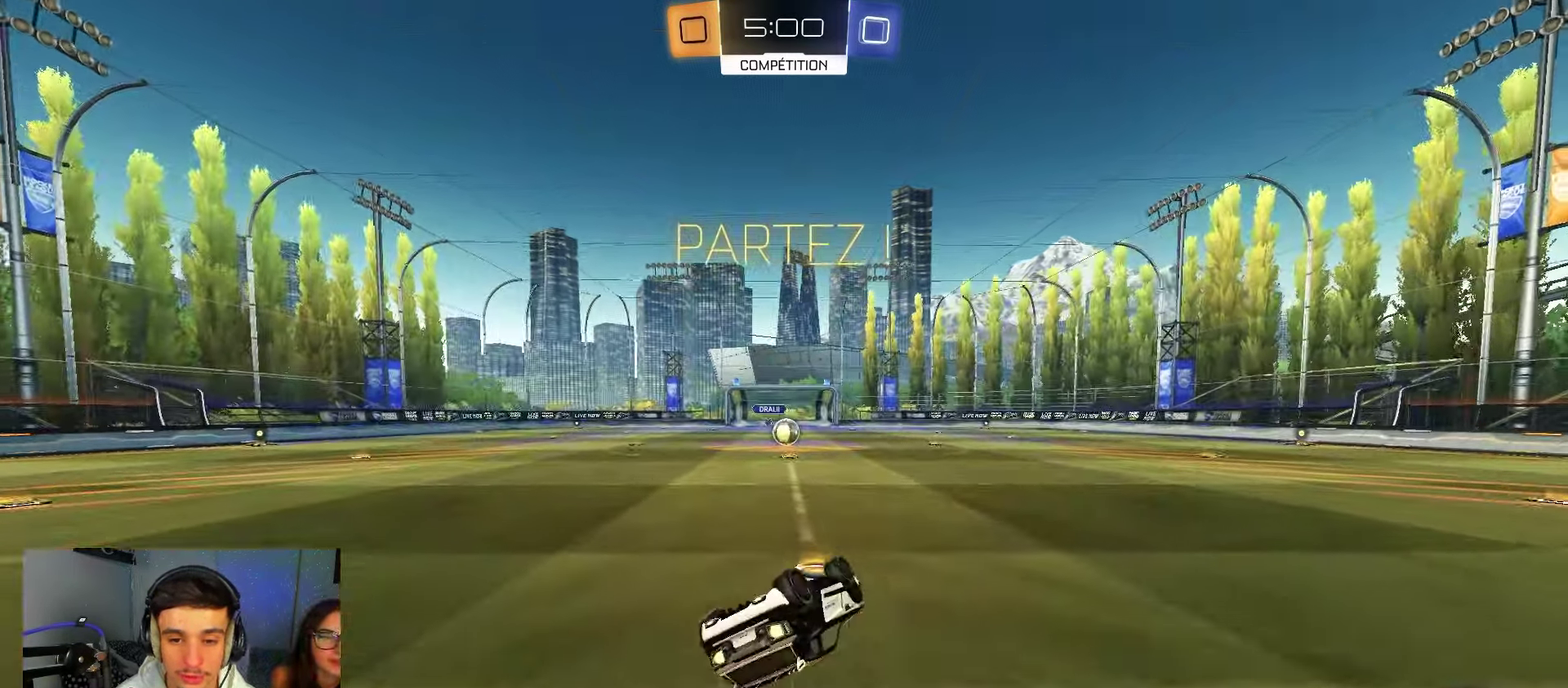
{"dt_ms": 250, "buttons": ["R1"], "left_stick": "left", "right_stick": "center", "events": [[67, "left_stick", "down-left"], [217, "left_stick", "left"], [233, "B", "up"]]}
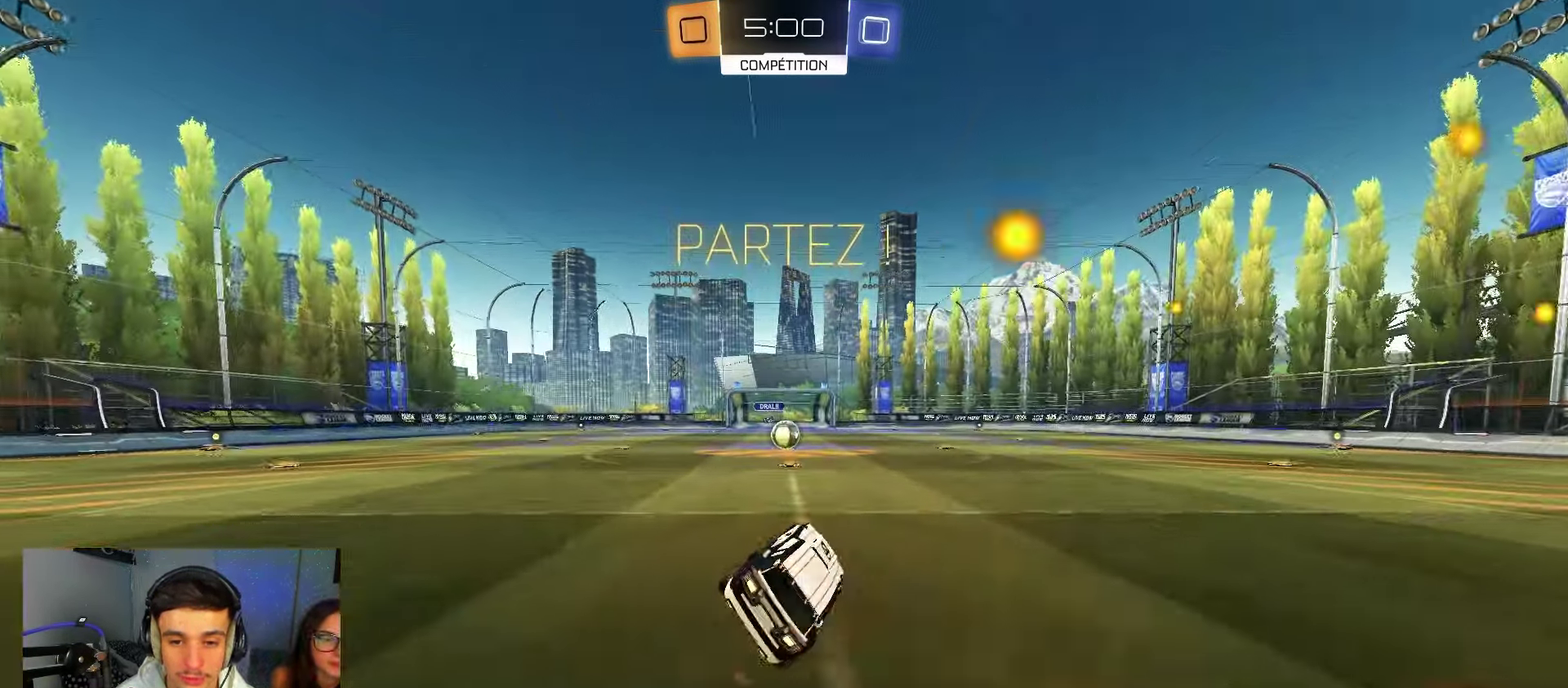
{"dt_ms": 500, "buttons": ["R2"], "left_stick": "center", "right_stick": "center", "events": [[50, "R1", "up"], [67, "R2", "down"], [83, "left_stick", "center"]]}
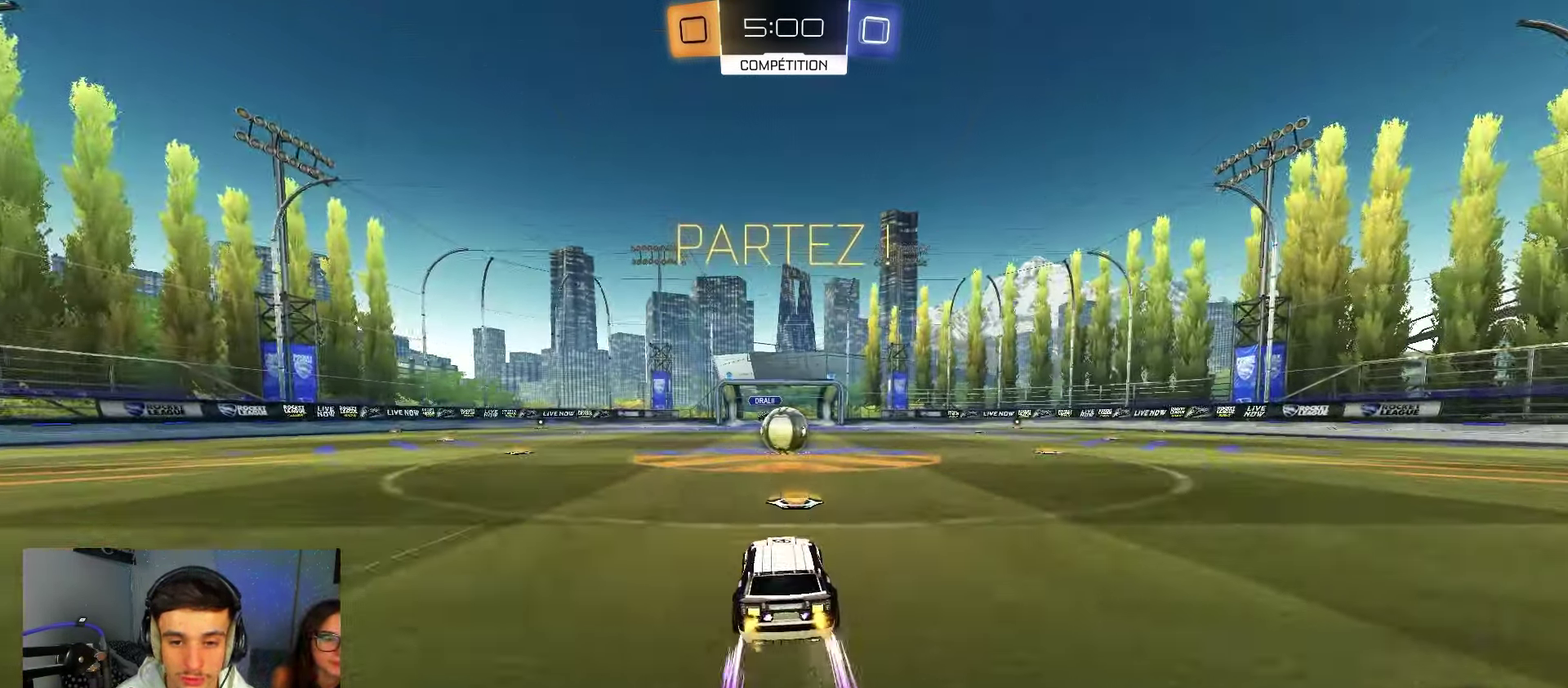
{"dt_ms": 350, "buttons": ["R2"], "left_stick": "right", "right_stick": "center", "events": [[333, "left_stick", "right"]]}
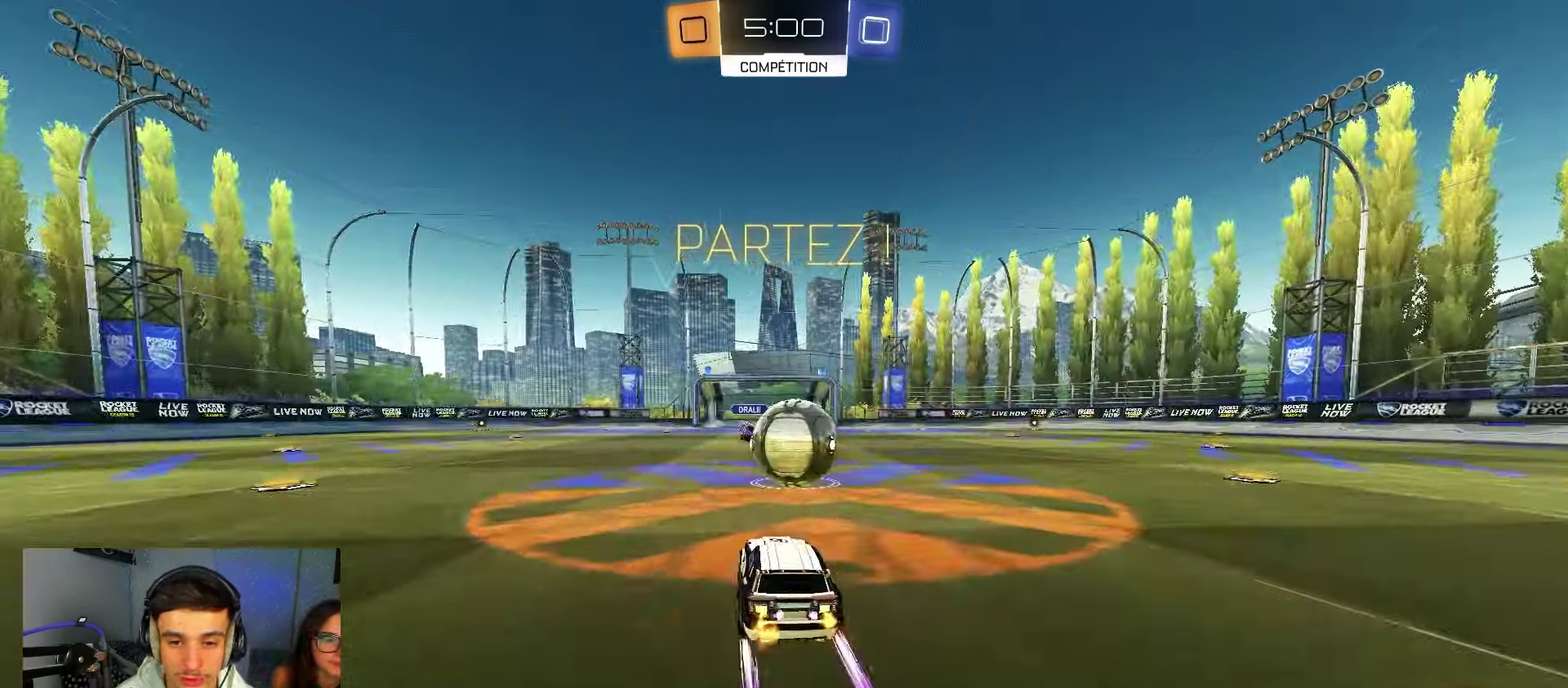
{"dt_ms": 900, "buttons": ["R2"], "left_stick": "right", "right_stick": "center", "events": [[50, "B", "down"], [133, "B", "up"], [200, "B", "down"], [450, "B", "up"], [533, "left_stick", "center"], [667, "left_stick", "left"], [717, "R2", "up"], [800, "left_stick", "right"], [900, "R2", "down"]]}